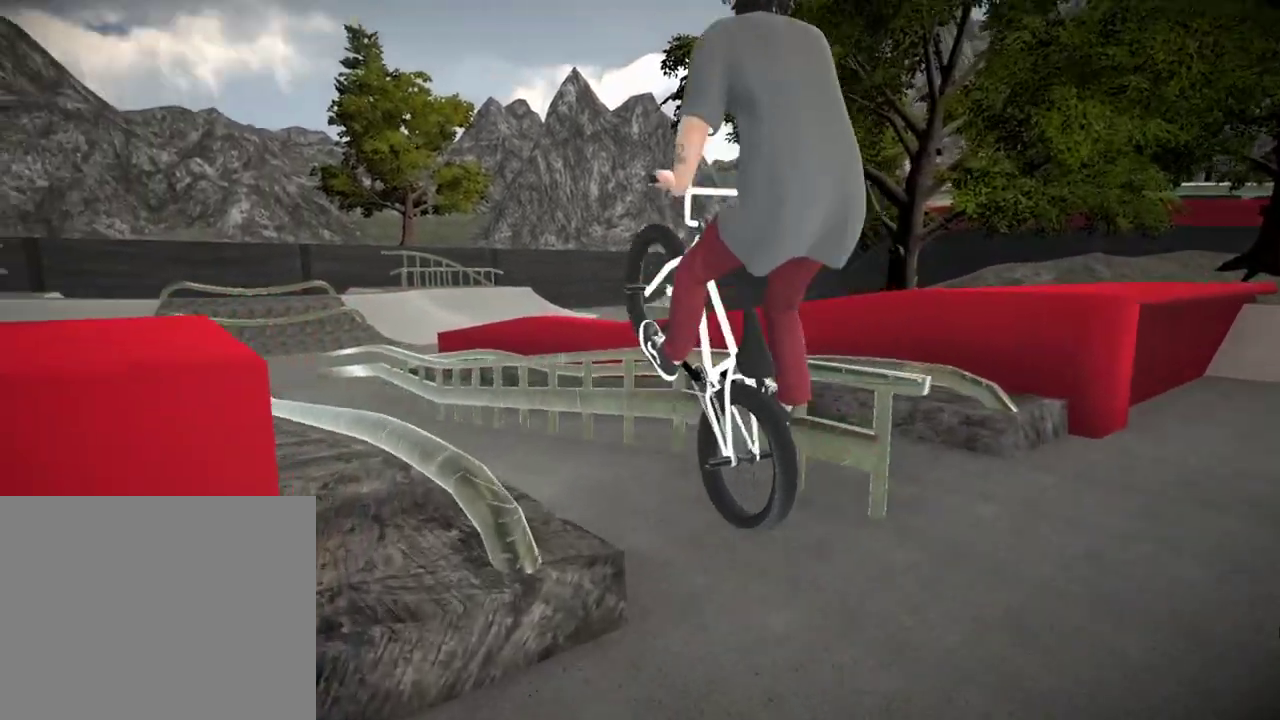
Gameplay with a controller (Xbox layout); each line is a JSON object with the inputs held at the frame after it (dt_ms = milliseconds from this image to that frame). "events" lists button and stick changes between this image and that frame as [ms after this image, input, new state], when the widget could be followed in between.
{"dt_ms": 300, "buttons": [], "left_stick": "center", "right_stick": "up", "events": [[167, "right_stick", "up"]]}
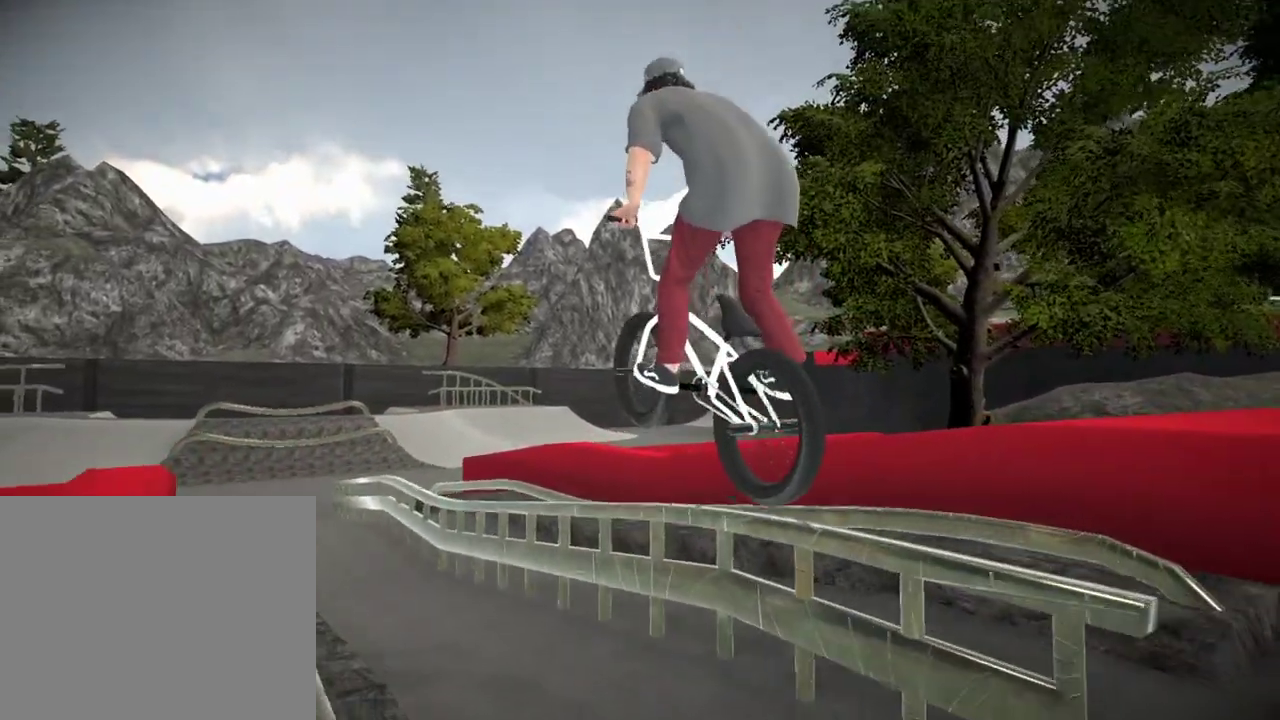
{"dt_ms": 401, "buttons": [], "left_stick": "center", "right_stick": "up"}
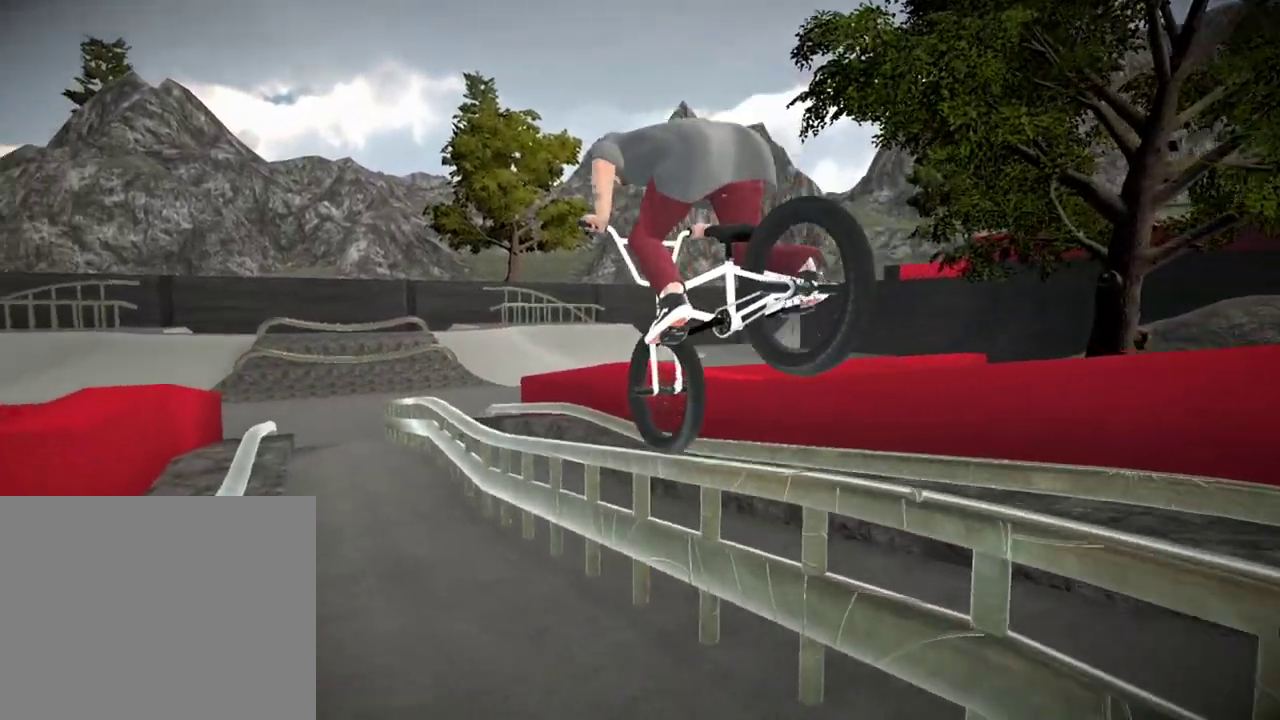
{"dt_ms": 700, "buttons": [], "left_stick": "center", "right_stick": "down", "events": [[333, "left_stick", "right"], [433, "left_stick", "center"], [650, "right_stick", "down"]]}
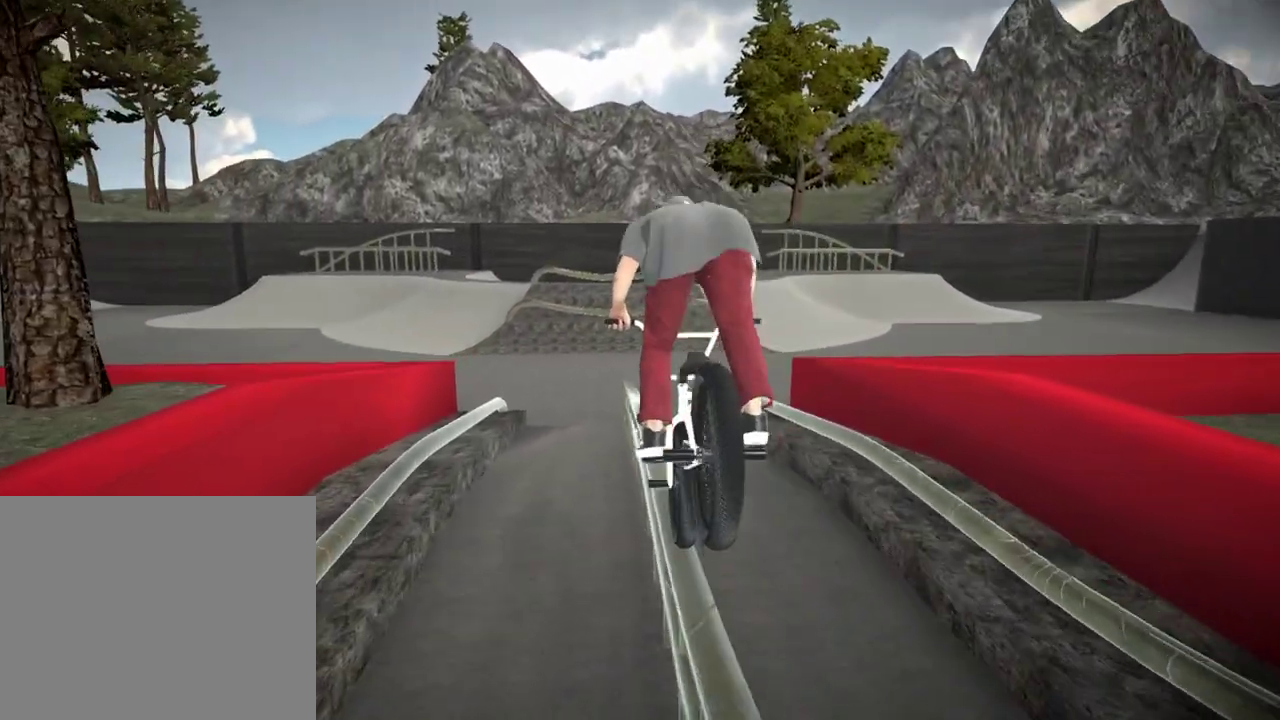
{"dt_ms": 401, "buttons": [], "left_stick": "center", "right_stick": "center", "events": [[50, "right_stick", "center"]]}
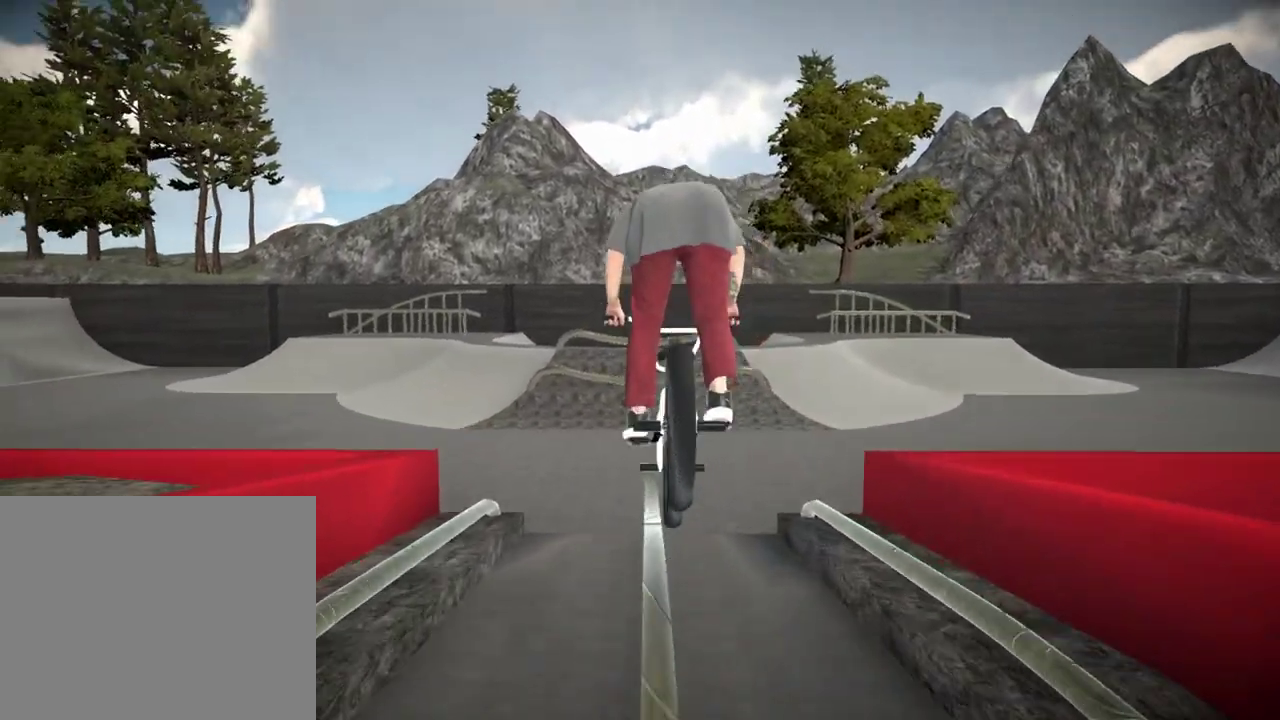
{"dt_ms": 400, "buttons": [], "left_stick": "center", "right_stick": "down", "events": [[267, "right_stick", "down"]]}
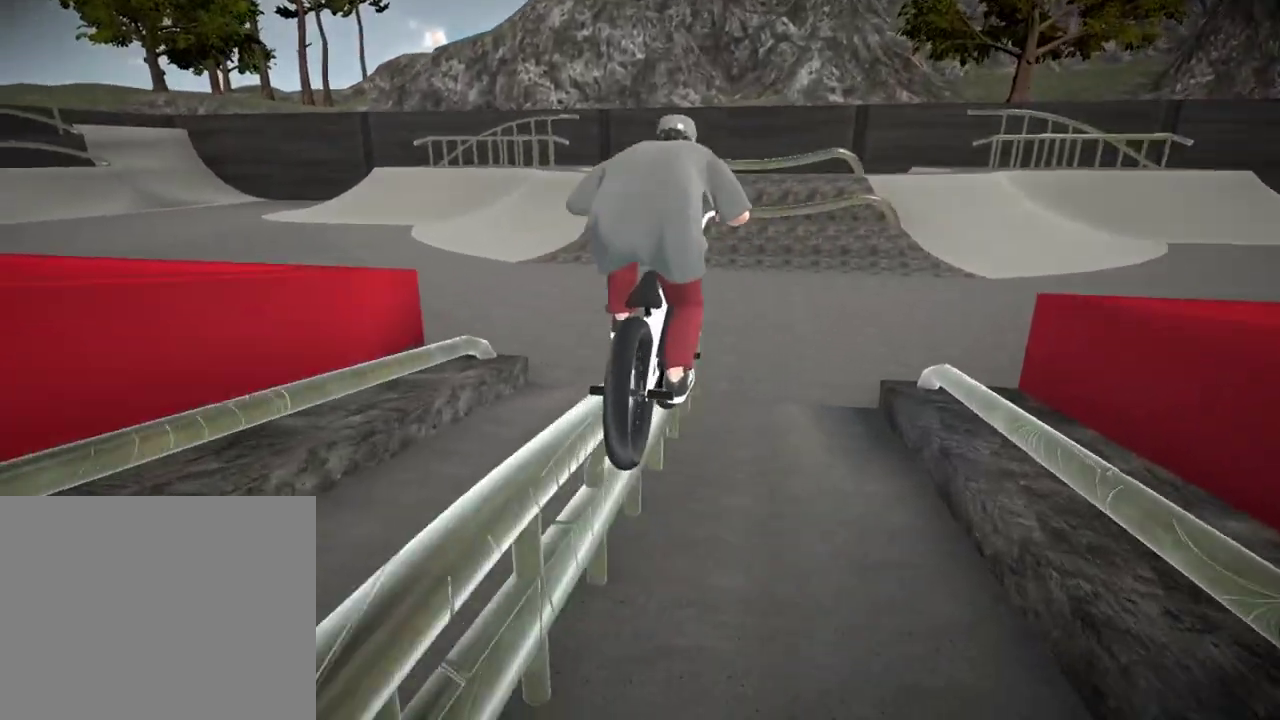
{"dt_ms": 701, "buttons": [], "left_stick": "left", "right_stick": "center", "events": [[100, "right_stick", "up"], [184, "L1", "down"], [217, "right_stick", "down"], [351, "L1", "up"], [351, "right_stick", "center"], [634, "left_stick", "left"]]}
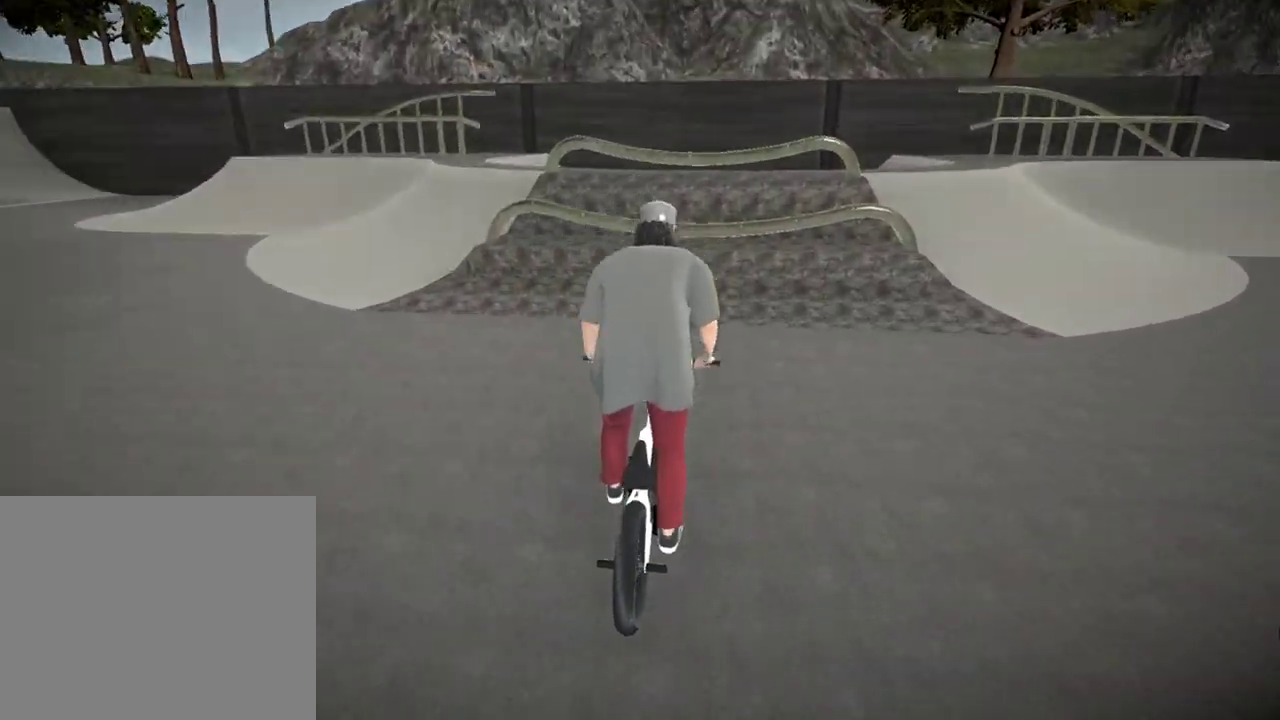
{"dt_ms": 400, "buttons": [], "left_stick": "left", "right_stick": "down", "events": [[200, "right_stick", "down"], [217, "left_stick", "center"], [317, "left_stick", "left"]]}
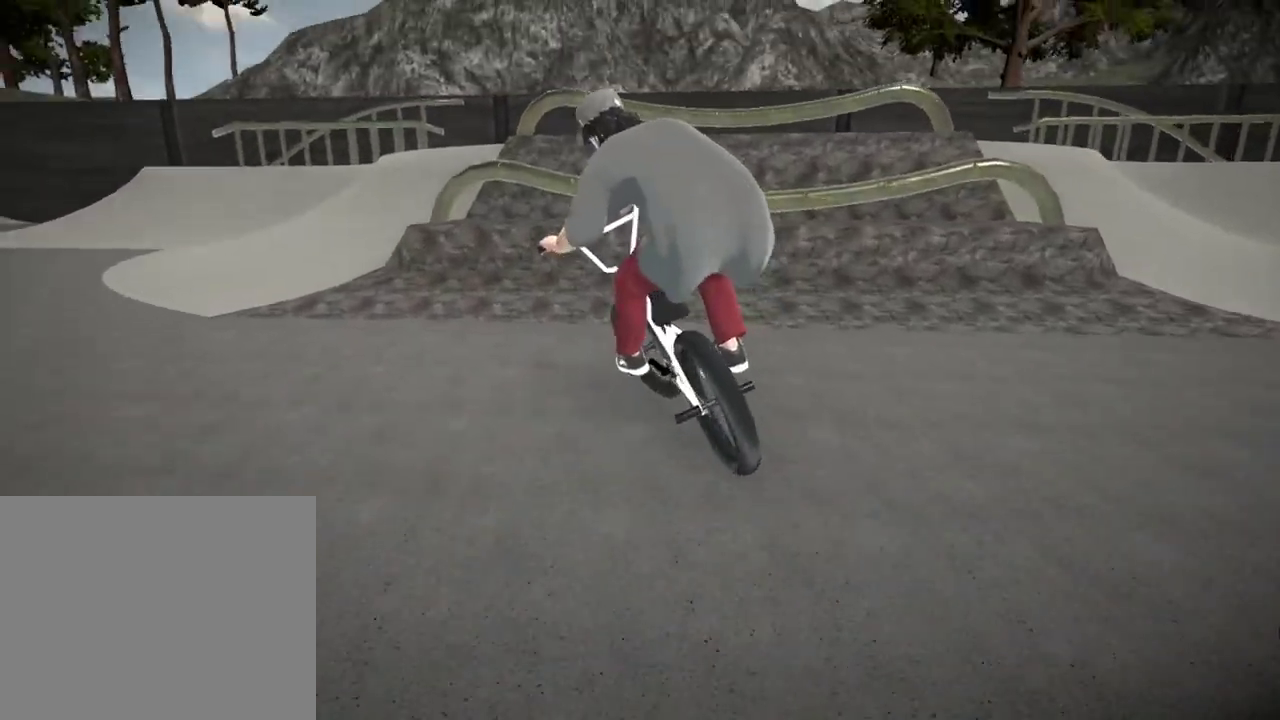
{"dt_ms": 484, "buttons": [], "left_stick": "down-left", "right_stick": "down", "events": [[50, "left_stick", "center"], [301, "left_stick", "down-right"], [451, "left_stick", "down-left"]]}
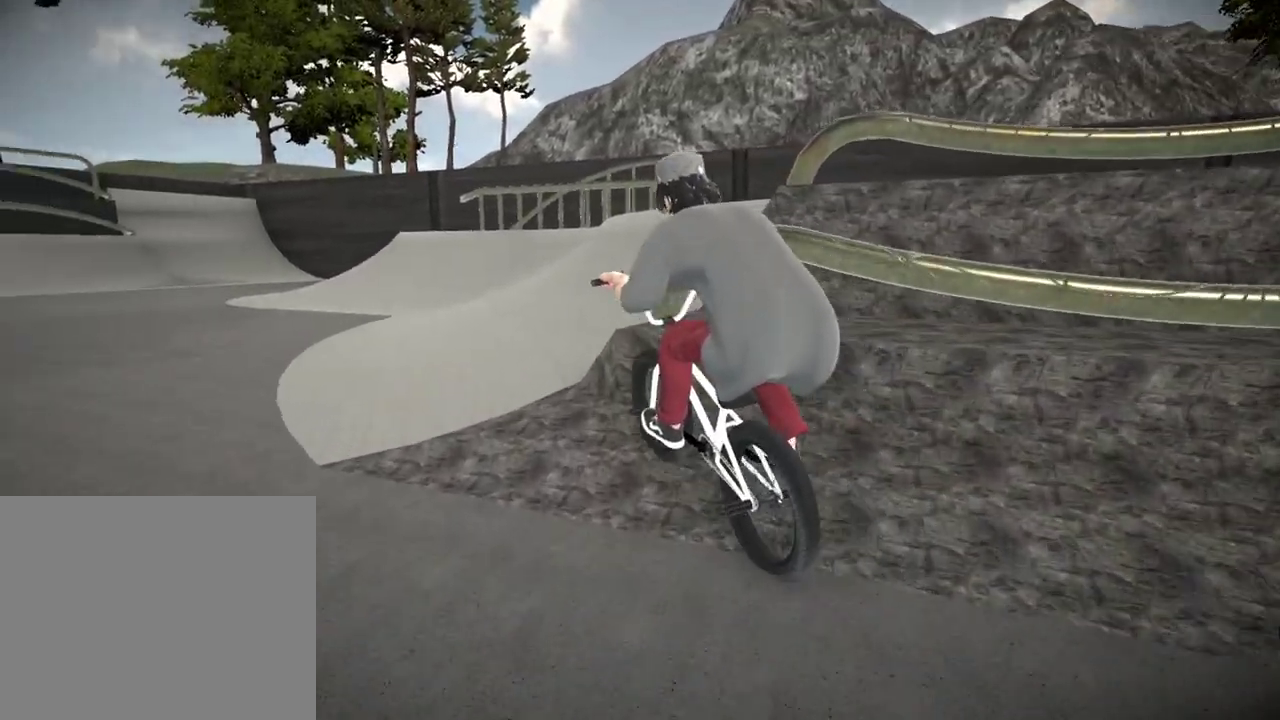
{"dt_ms": 701, "buttons": [], "left_stick": "up-left", "right_stick": "center", "events": [[384, "right_stick", "center"], [434, "left_stick", "center"], [534, "A", "down"], [617, "left_stick", "up-left"], [651, "A", "up"]]}
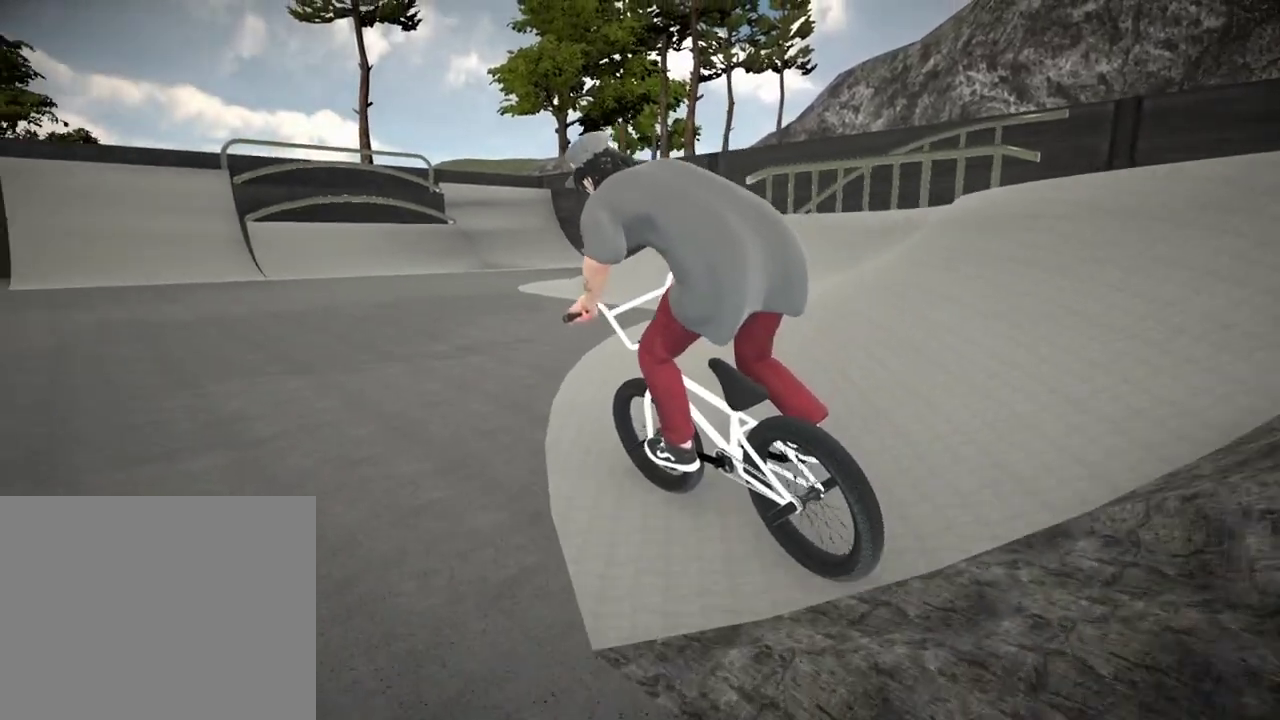
{"dt_ms": 300, "buttons": ["A"], "left_stick": "up", "right_stick": "center", "events": [[33, "left_stick", "up"], [50, "A", "down"], [167, "A", "up"], [250, "A", "down"]]}
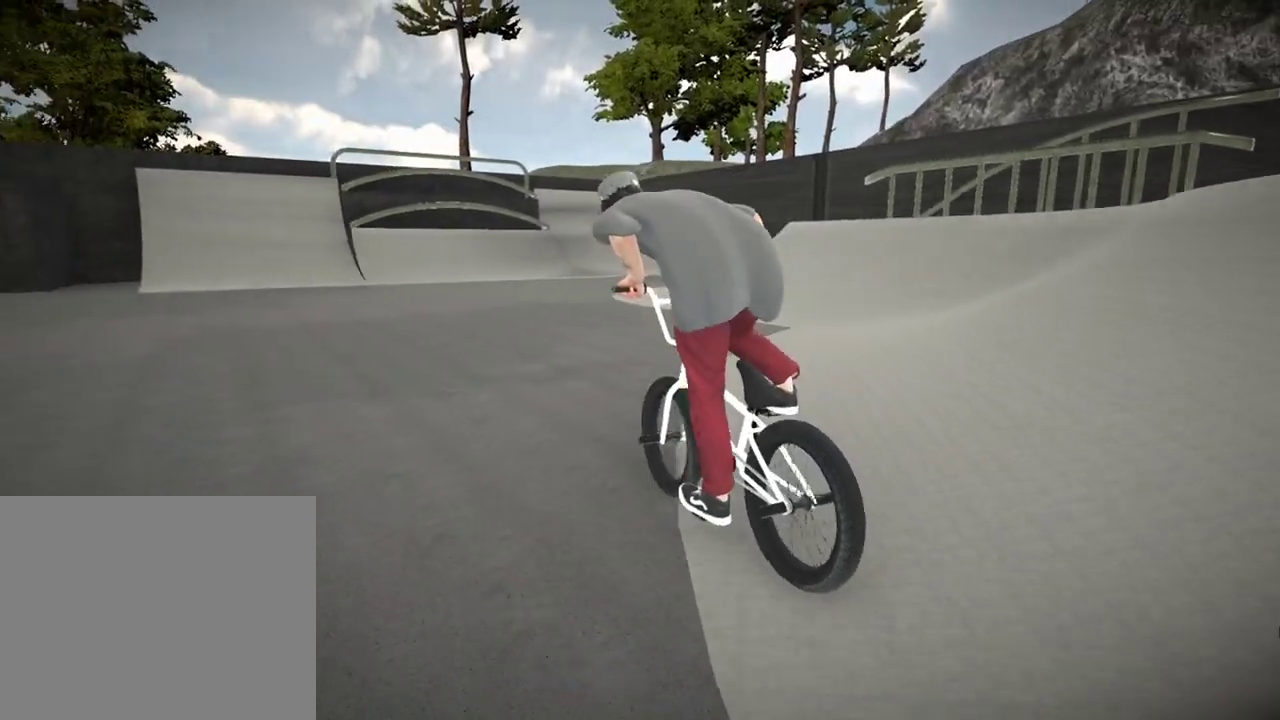
{"dt_ms": 401, "buttons": ["A"], "left_stick": "up", "right_stick": "center"}
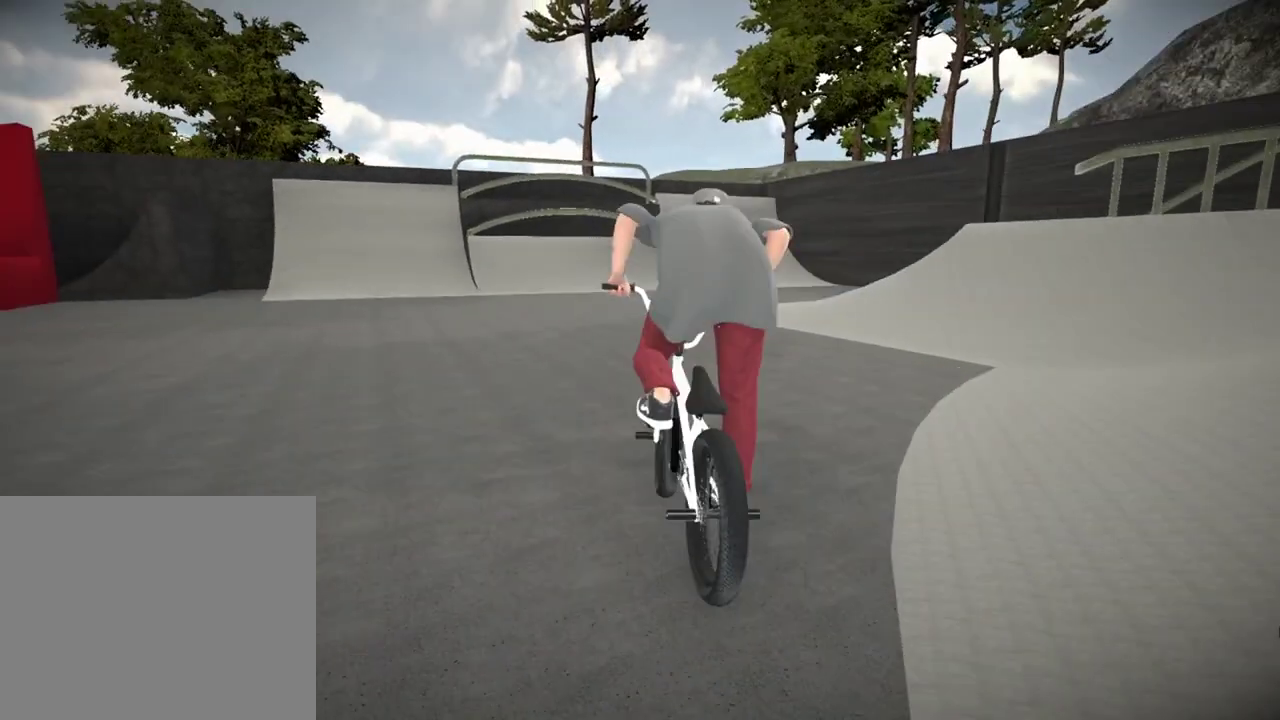
{"dt_ms": 600, "buttons": [], "left_stick": "right", "right_stick": "center"}
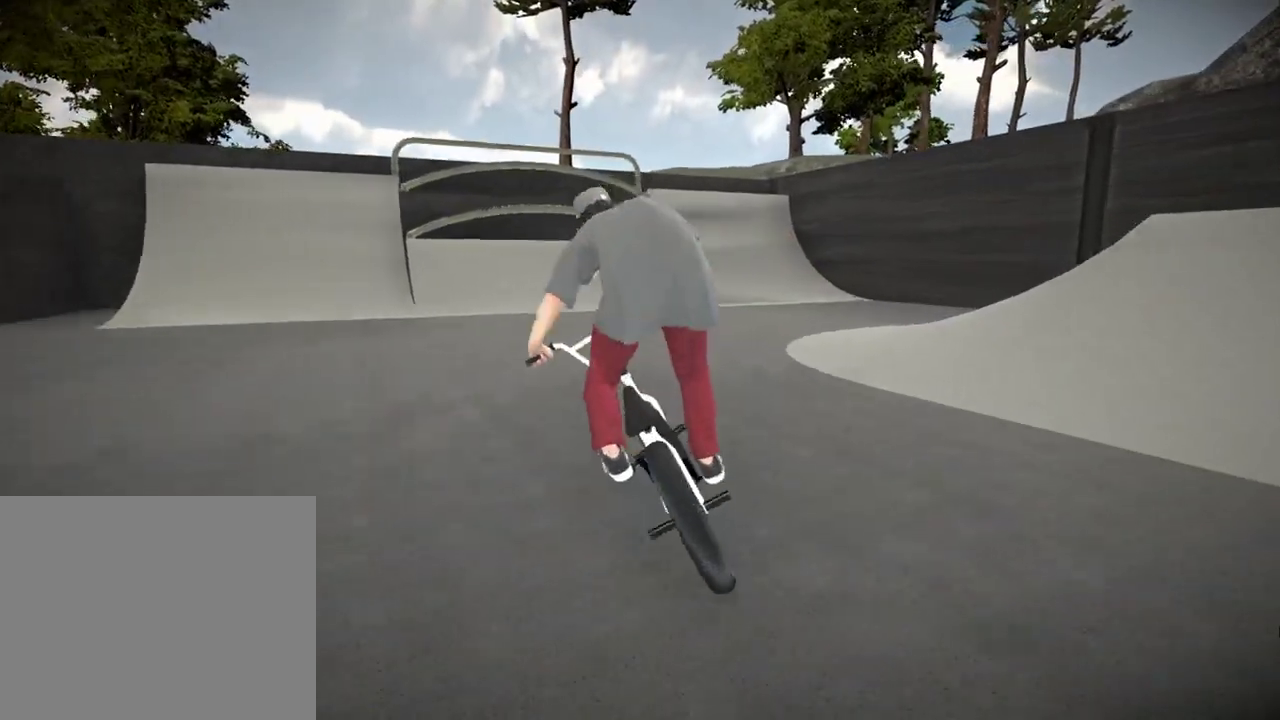
{"dt_ms": 400, "buttons": [], "left_stick": "left", "right_stick": "center", "events": [[167, "left_stick", "center"], [400, "left_stick", "left"]]}
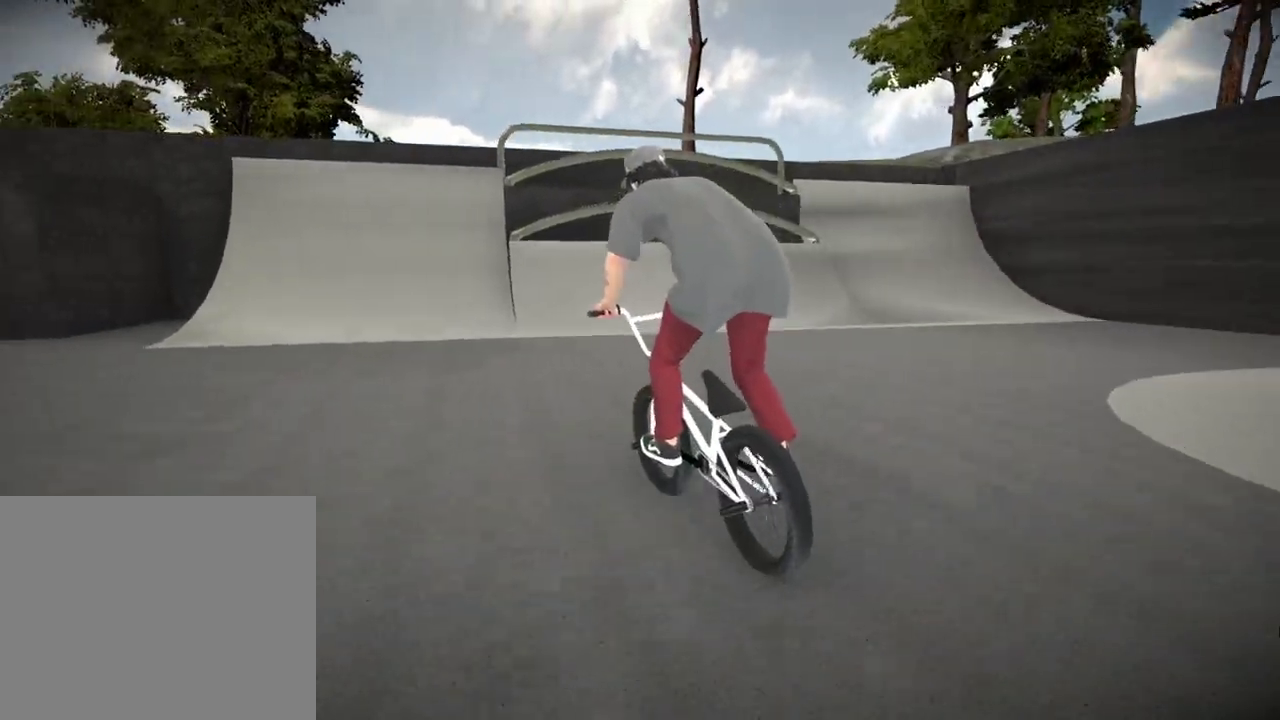
{"dt_ms": 601, "buttons": ["B"], "left_stick": "left", "right_stick": "center", "events": [[201, "B", "down"]]}
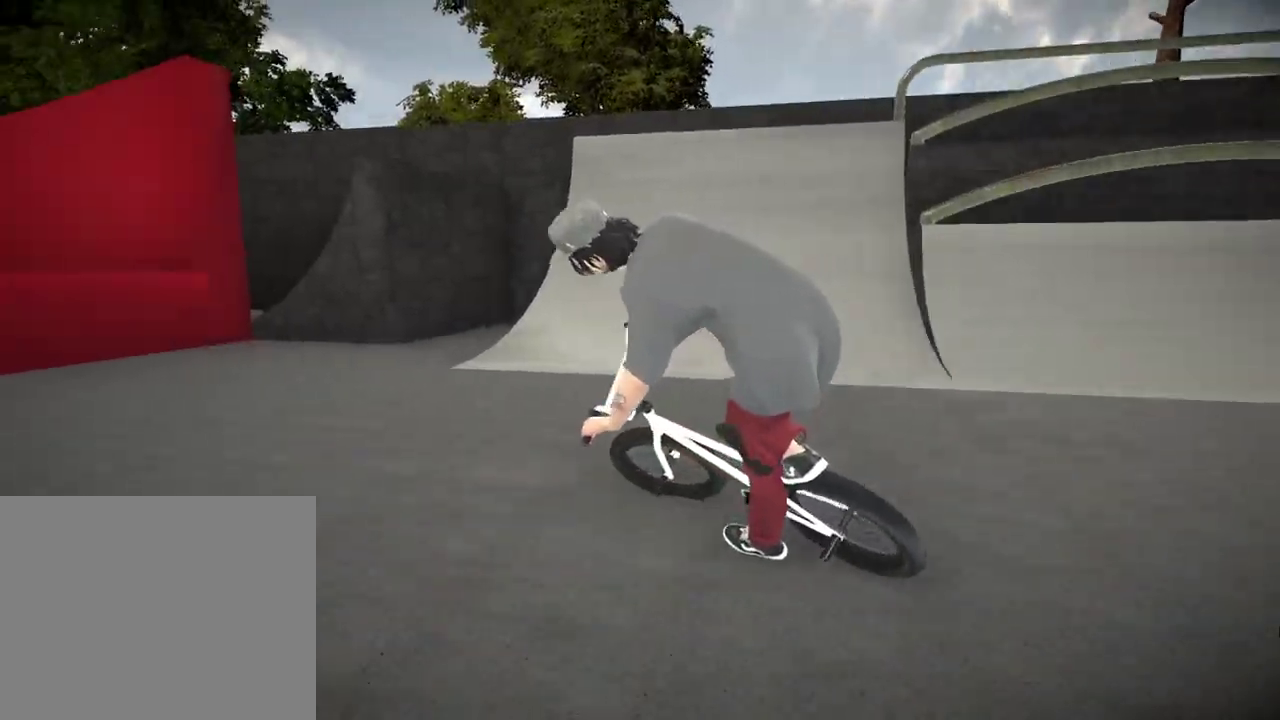
{"dt_ms": 501, "buttons": [], "left_stick": "left", "right_stick": "center", "events": [[234, "B", "up"]]}
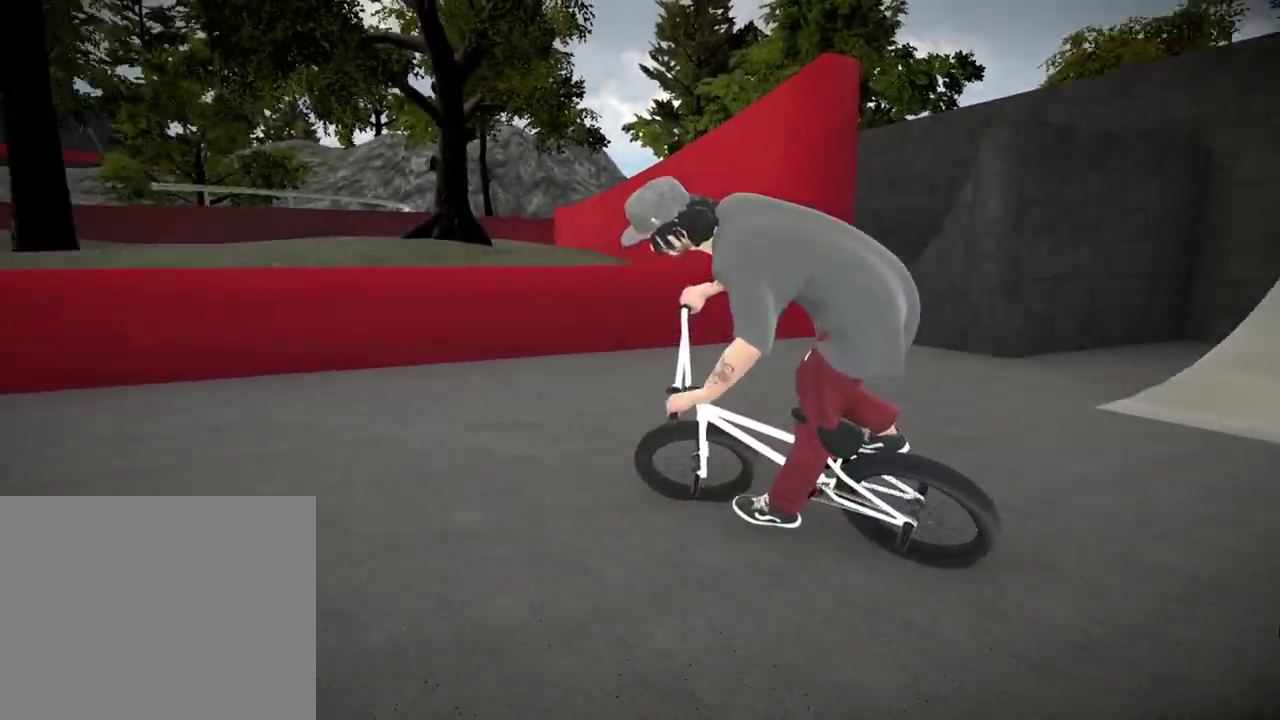
{"dt_ms": 500, "buttons": [], "left_stick": "center", "right_stick": "center", "events": [[483, "left_stick", "center"]]}
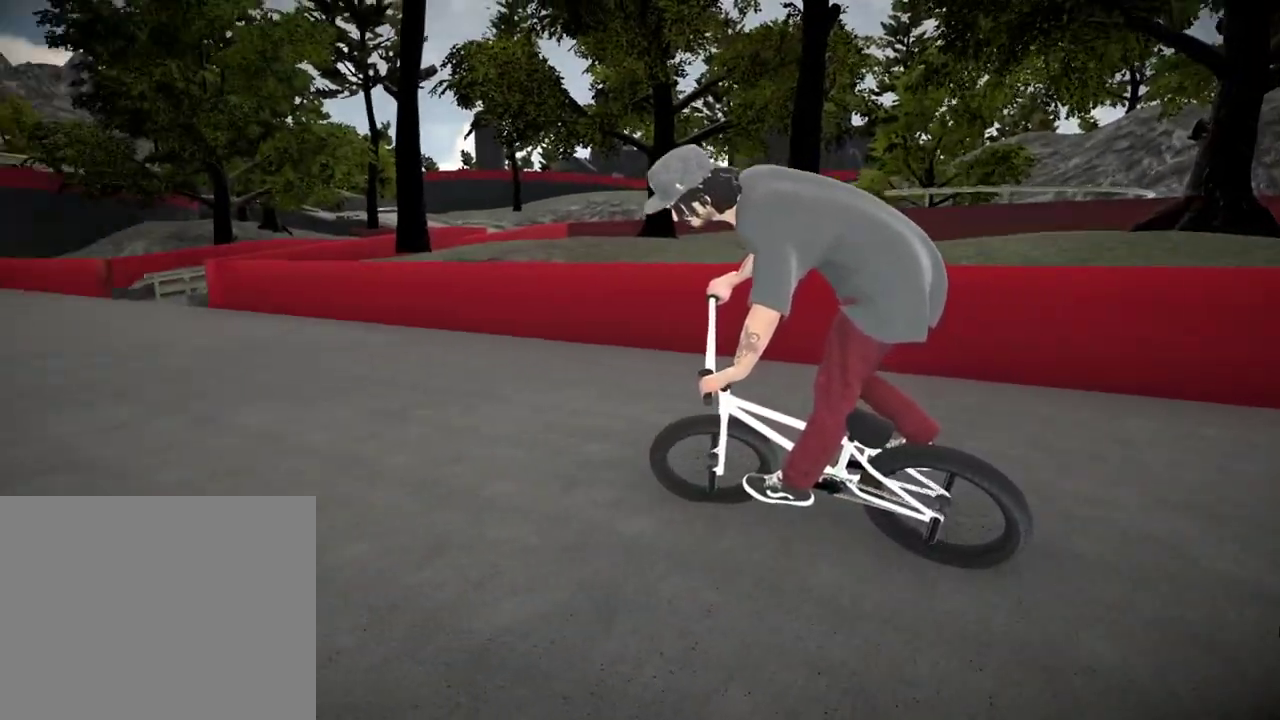
{"dt_ms": 501, "buttons": [], "left_stick": "left", "right_stick": "center", "events": [[100, "A", "down"], [234, "A", "up"], [350, "A", "down"], [451, "A", "up"], [484, "left_stick", "left"]]}
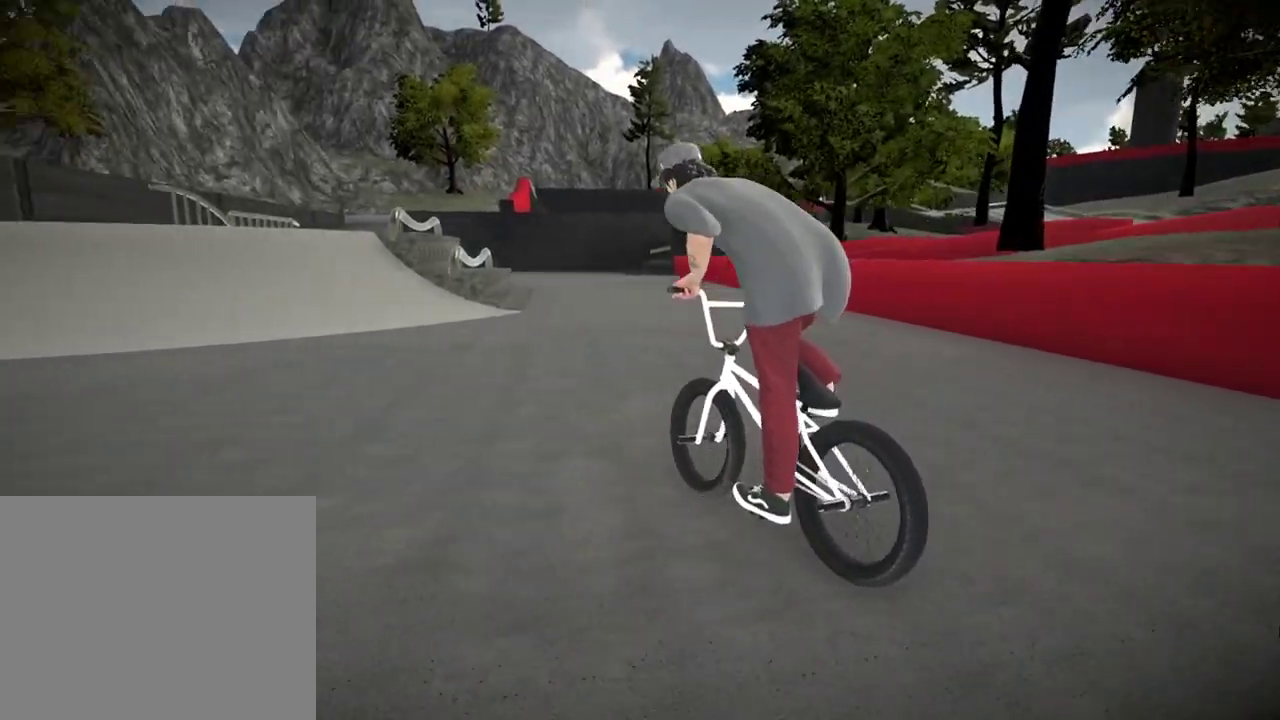
{"dt_ms": 500, "buttons": [], "left_stick": "center", "right_stick": "center", "events": [[166, "left_stick", "center"]]}
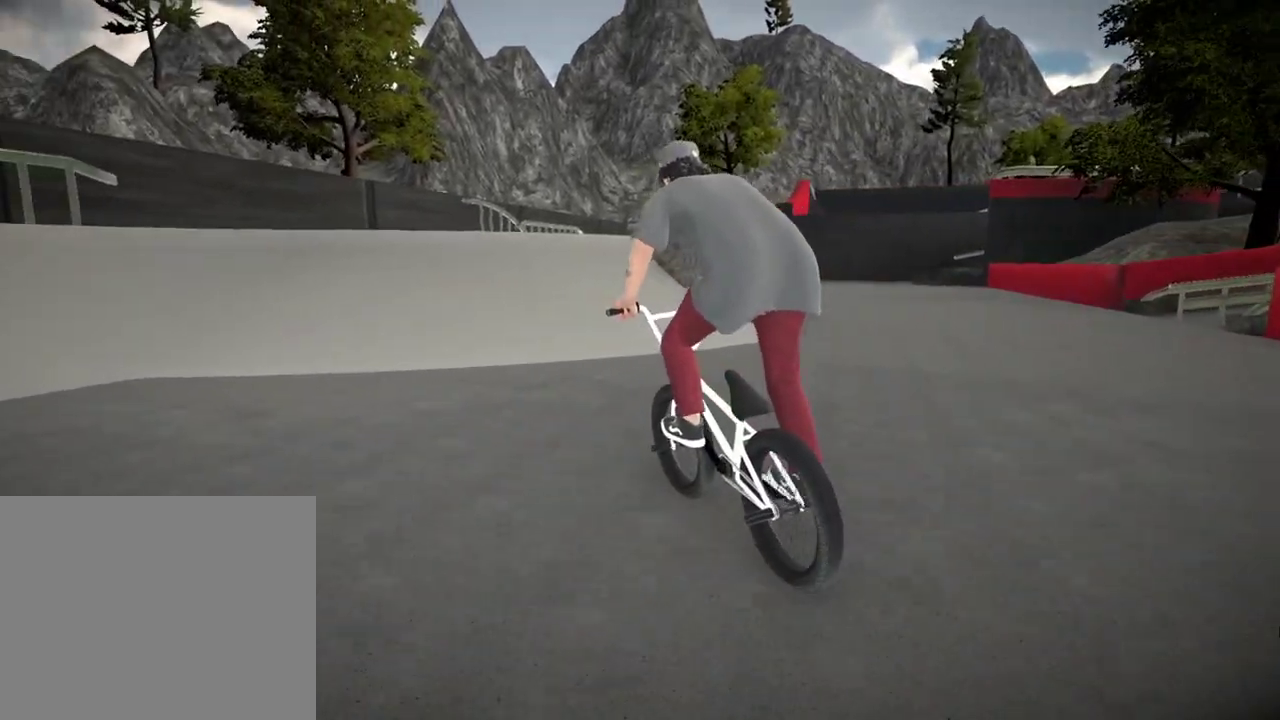
{"dt_ms": 501, "buttons": ["L2", "R2"], "left_stick": "center", "right_stick": "down", "events": [[84, "R2", "down"], [84, "left_stick", "right"], [84, "right_stick", "down"], [117, "L2", "down"], [300, "left_stick", "center"]]}
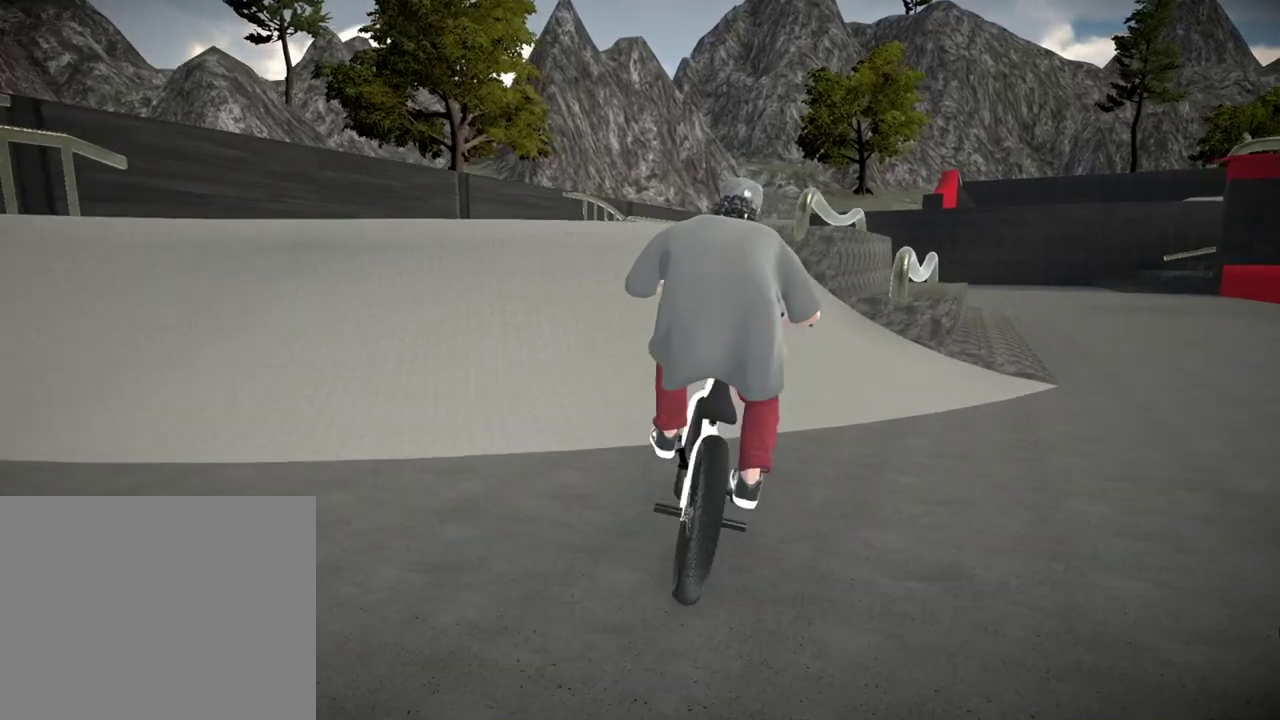
{"dt_ms": 400, "buttons": ["L2", "R2"], "left_stick": "left", "right_stick": "down", "events": [[33, "left_stick", "right"], [166, "left_stick", "center"], [333, "left_stick", "left"]]}
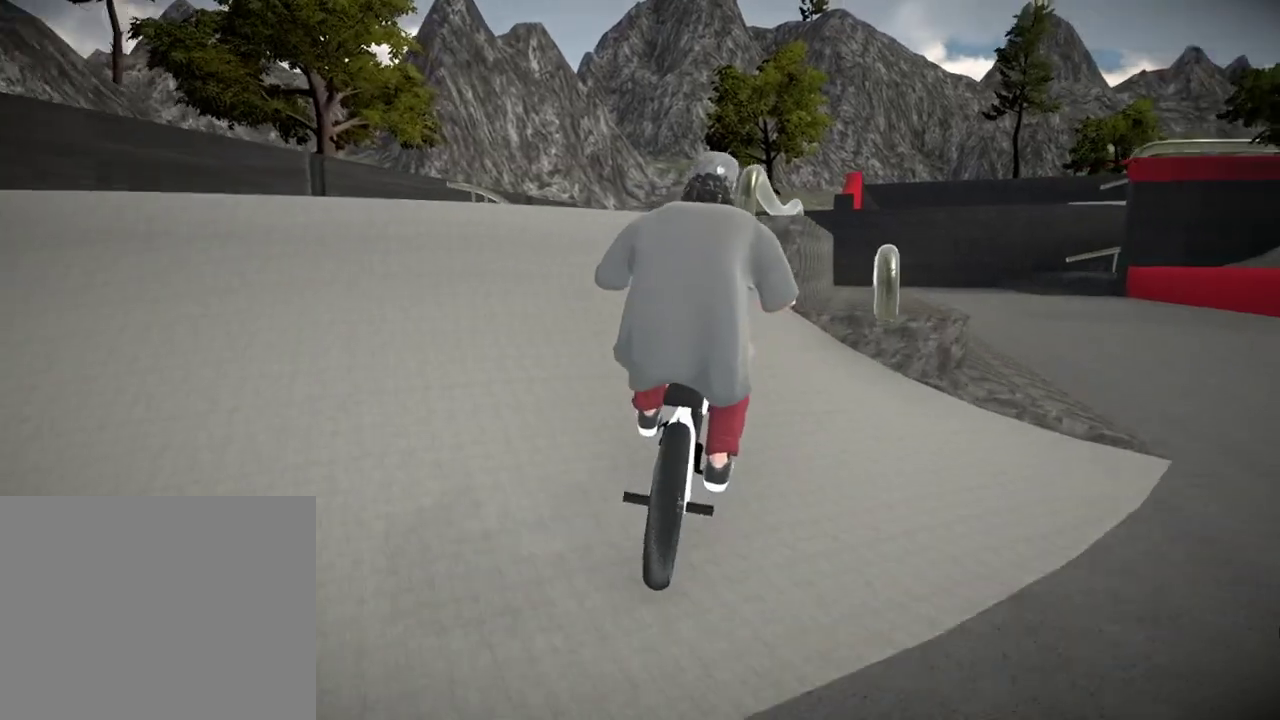
{"dt_ms": 601, "buttons": [], "left_stick": "center", "right_stick": "center"}
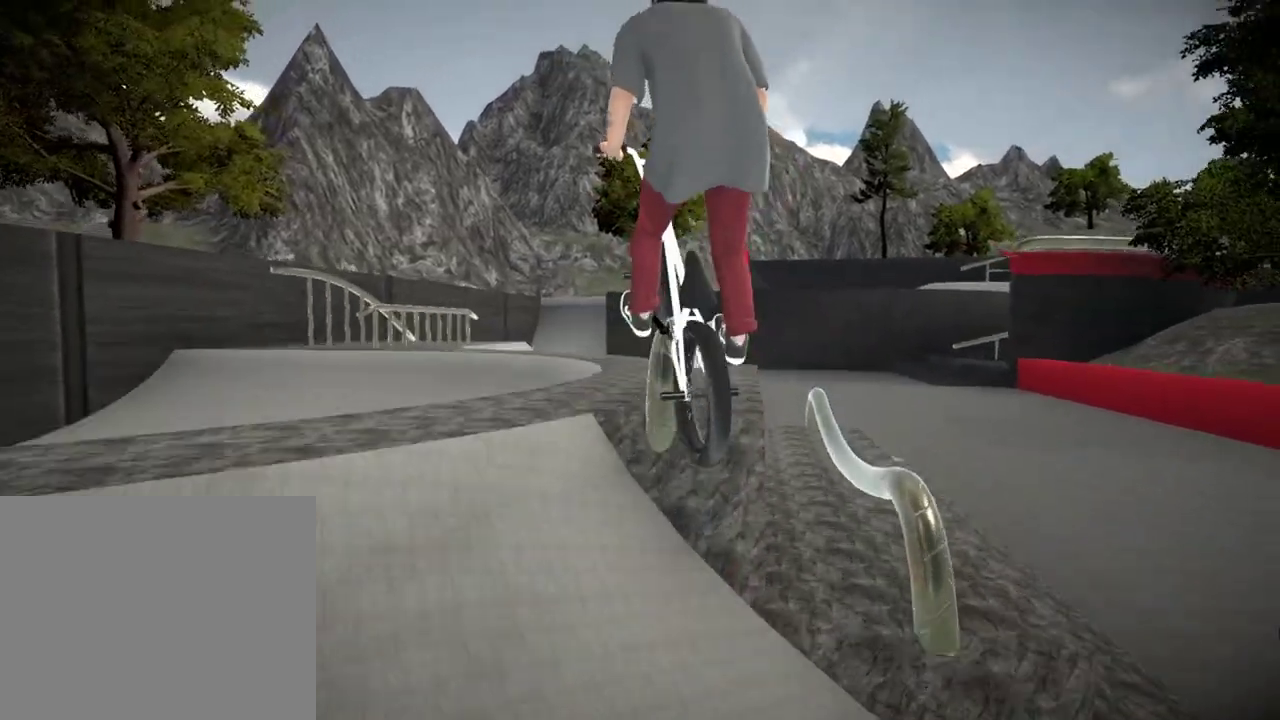
{"dt_ms": 300, "buttons": [], "left_stick": "right", "right_stick": "center"}
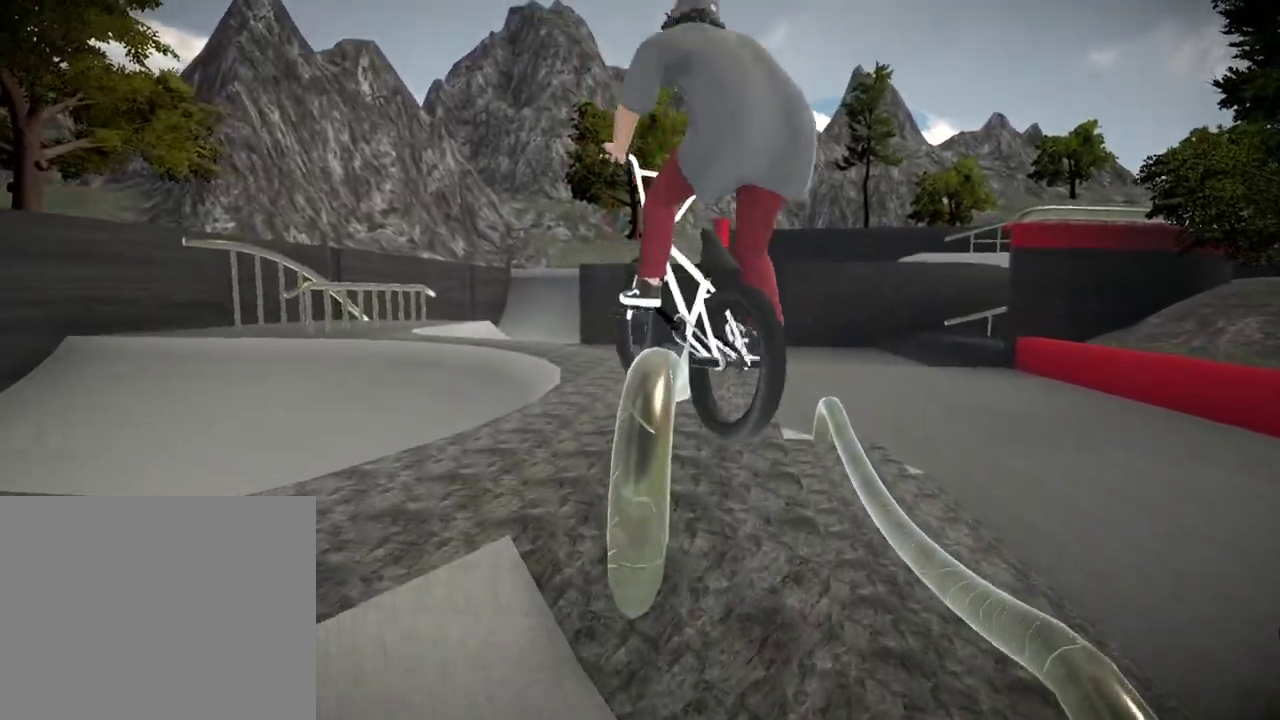
{"dt_ms": 701, "buttons": [], "left_stick": "center", "right_stick": "center"}
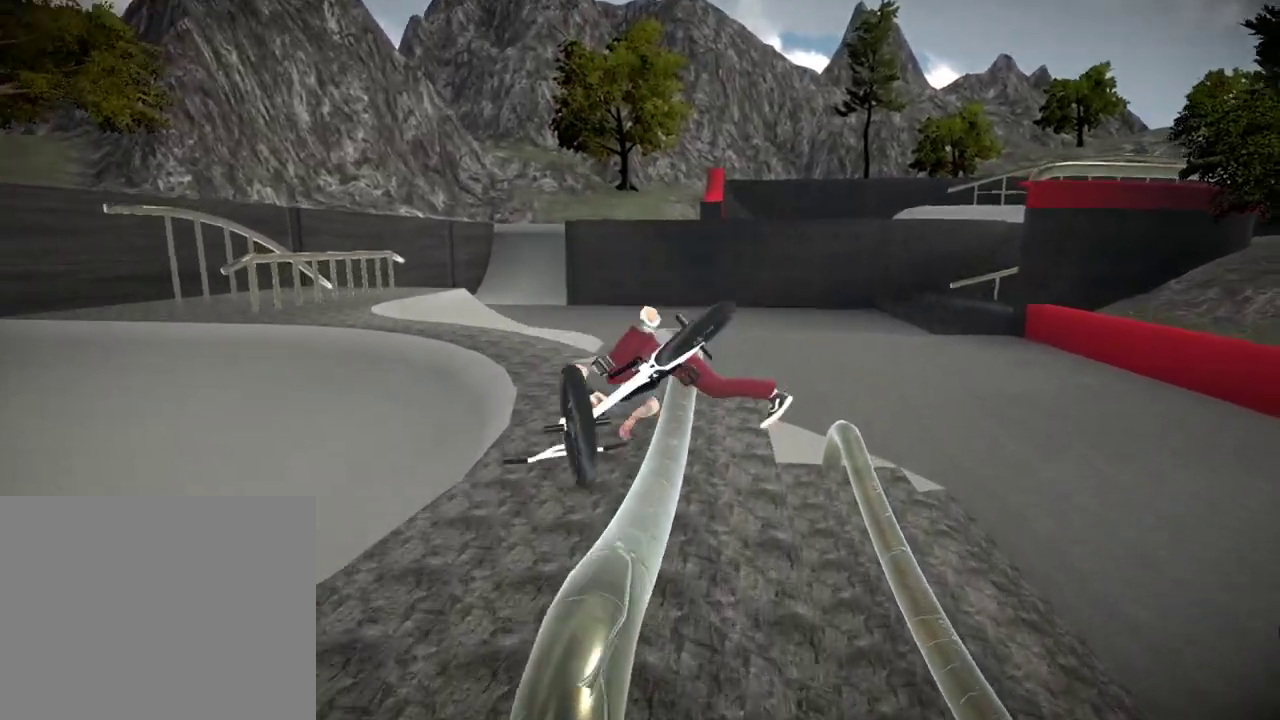
{"dt_ms": 500, "buttons": [], "left_stick": "center", "right_stick": "center"}
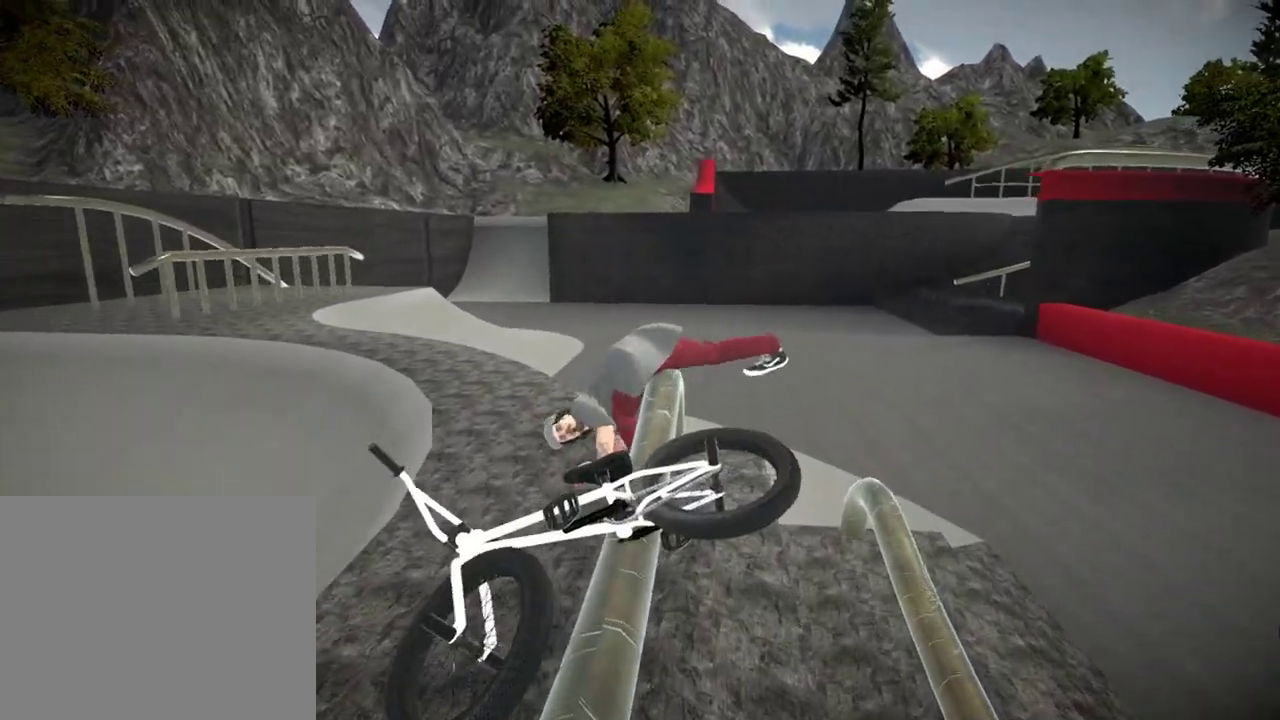
{"dt_ms": 601, "buttons": ["A"], "left_stick": "center", "right_stick": "center", "events": [[84, "DPAD_DOWN", "down"], [217, "DPAD_DOWN", "up"], [284, "A", "down"], [434, "A", "up"], [534, "A", "down"]]}
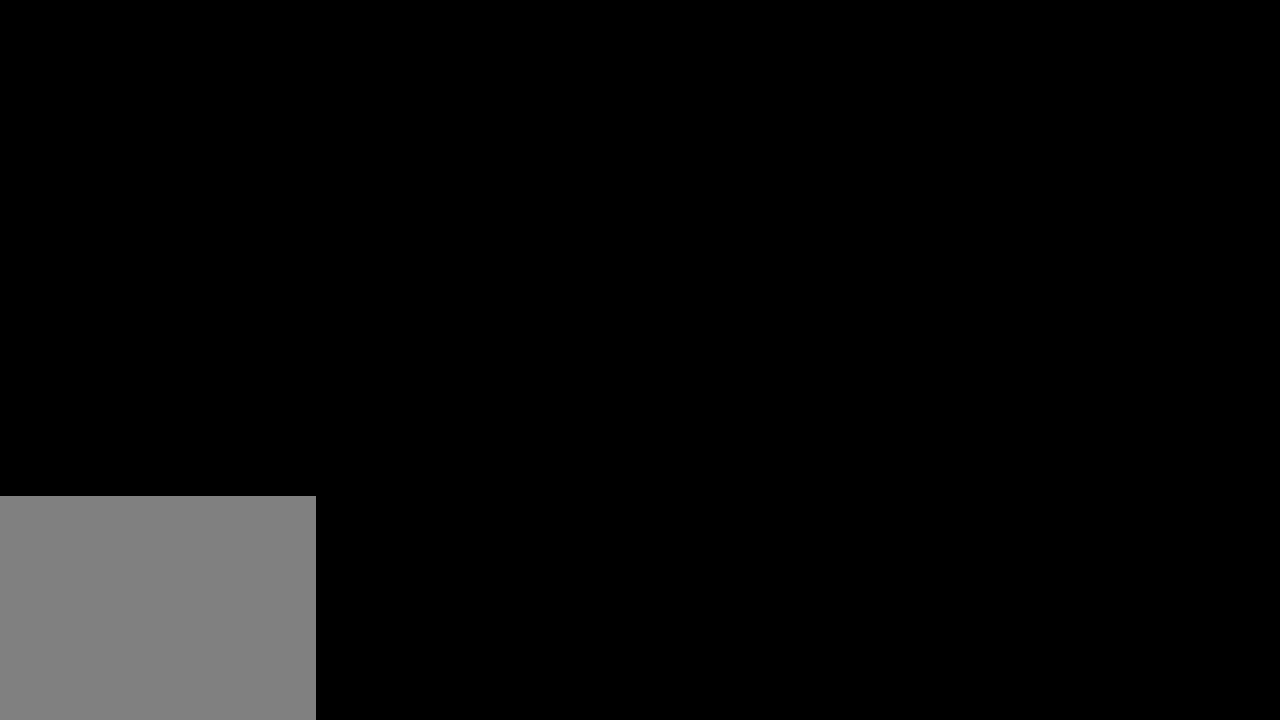
{"dt_ms": 400, "buttons": [], "left_stick": "center", "right_stick": "center", "events": [[50, "A", "up"], [200, "A", "down"], [300, "A", "up"]]}